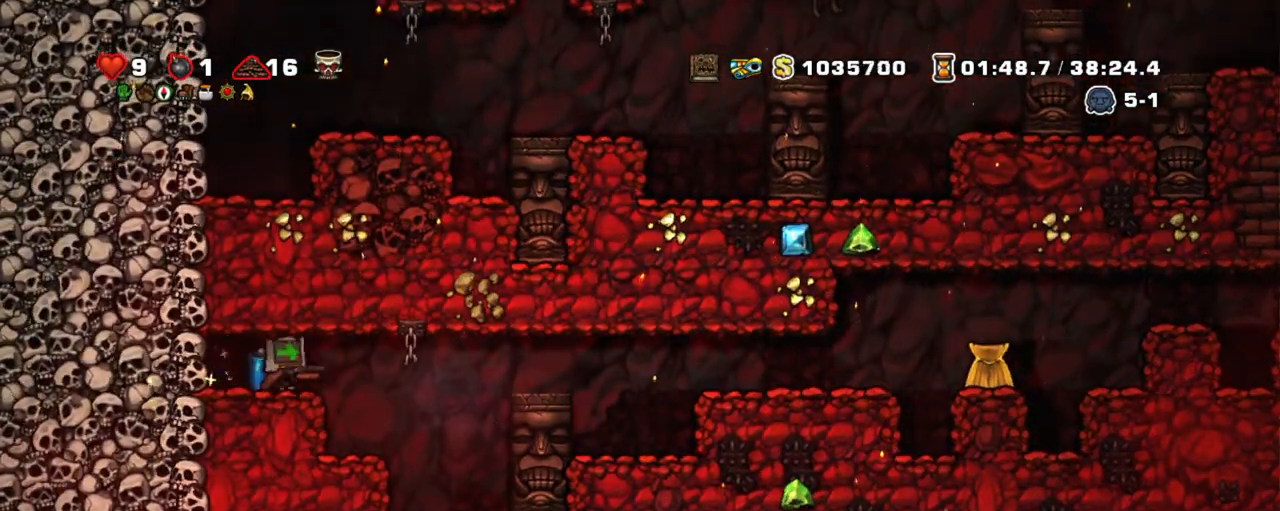
Gameplay with keyboard; each line is a JSON object with the keys held at the frame after it. "events" lists presses ("down") and releases ("up") of "a", "down", "escape", "left", "right", "s", "shift", "space", "tab", "up", "x" and "z" between this image and that frame as [ms after this image, input, new state], when the widget could be followed in between. No other keys are recorded. Mouse input is not recorded.
{"keys": ["right", "shift", "z"], "events": [[134, "z", "down"], [234, "z", "up"], [334, "z", "down"]]}
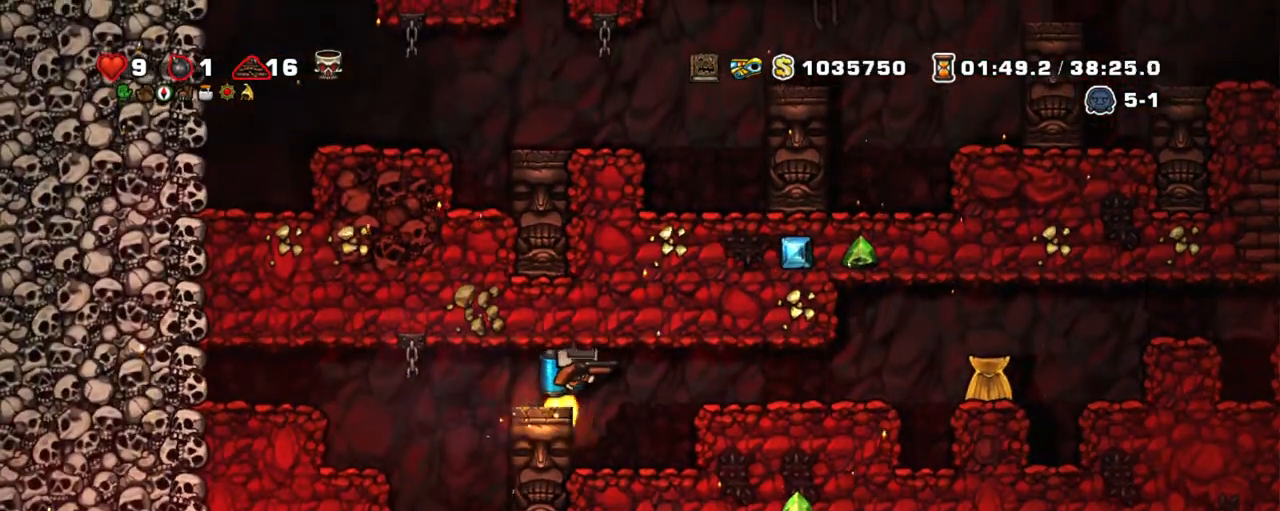
{"keys": ["right", "shift", "z"], "events": []}
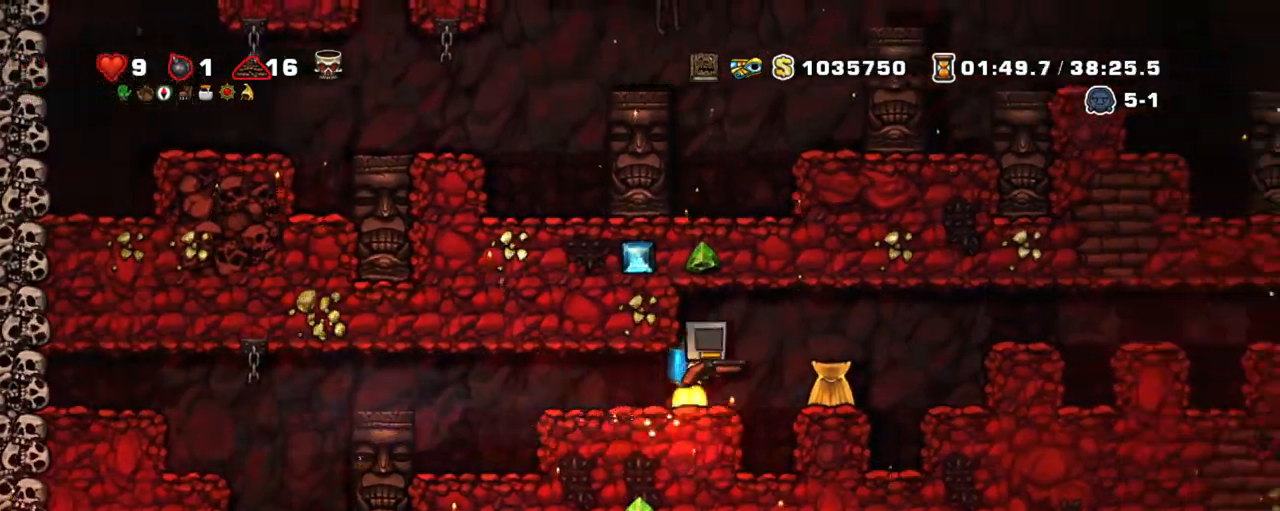
{"keys": ["right", "shift"], "events": [[400, "z", "up"]]}
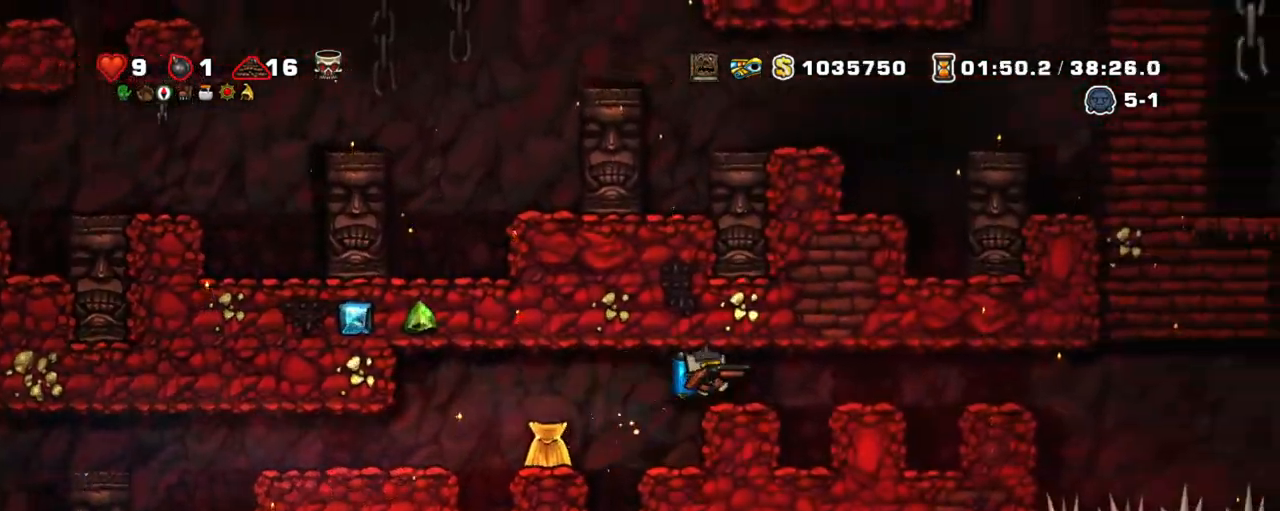
{"keys": ["shift"], "events": [[417, "right", "up"]]}
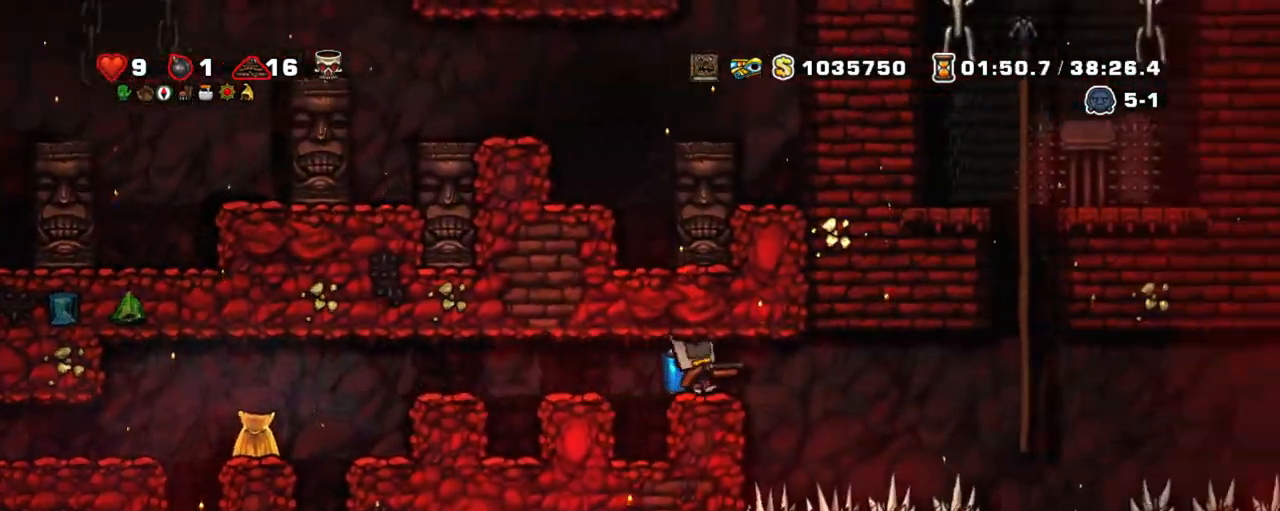
{"keys": ["right", "shift", "z"], "events": [[200, "right", "down"], [484, "z", "down"]]}
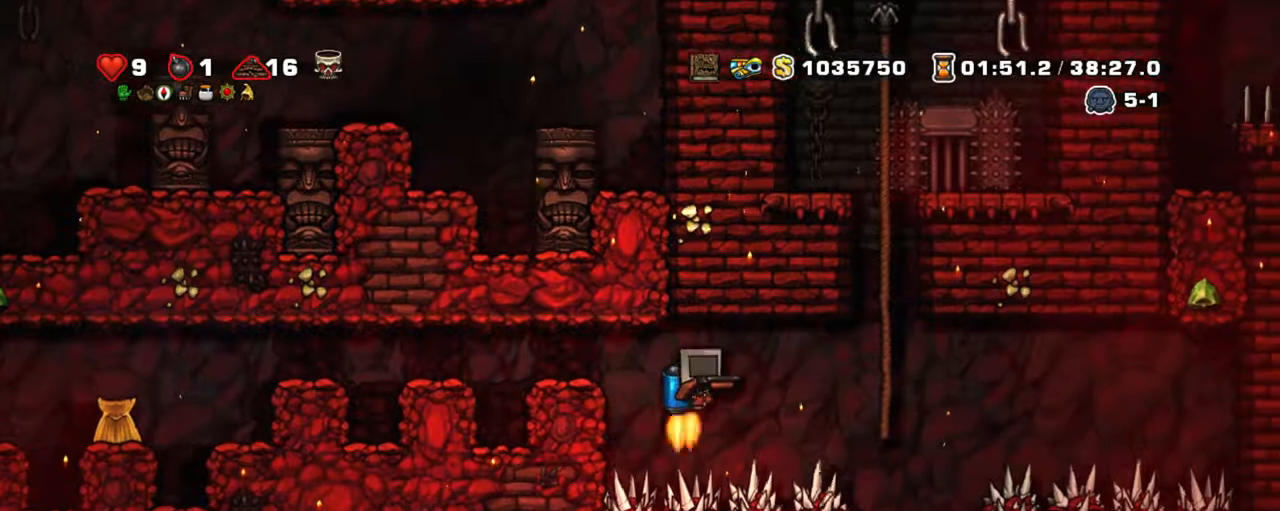
{"keys": ["down", "shift"], "events": [[67, "z", "up"], [117, "z", "down"], [217, "up", "down"], [267, "z", "up"], [350, "right", "up"], [400, "up", "up"], [450, "down", "down"]]}
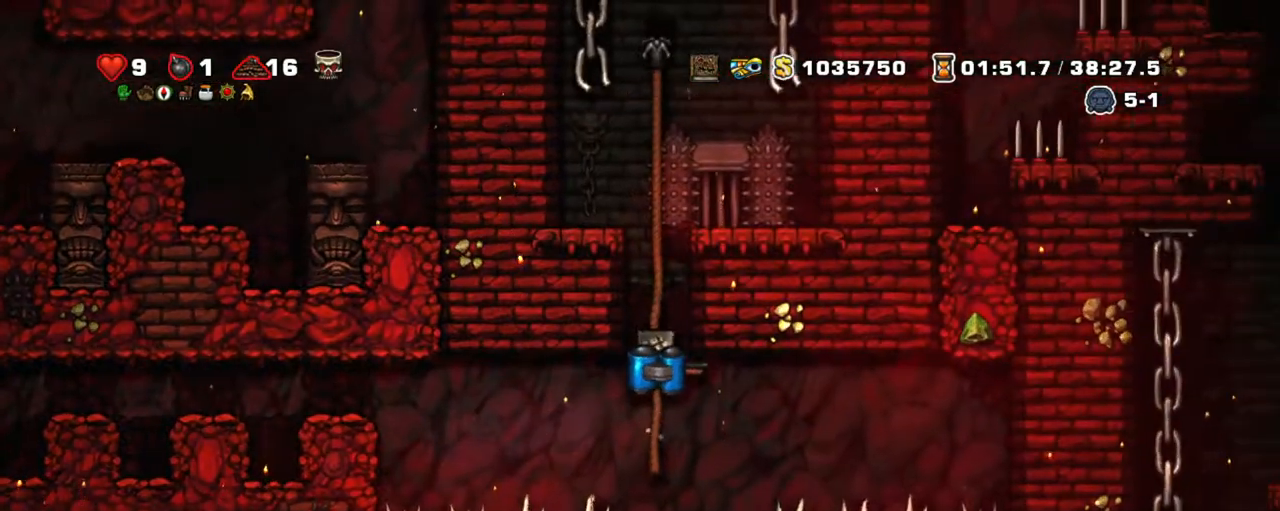
{"keys": ["shift"], "events": [[34, "z", "down"], [134, "down", "up"], [134, "z", "up"]]}
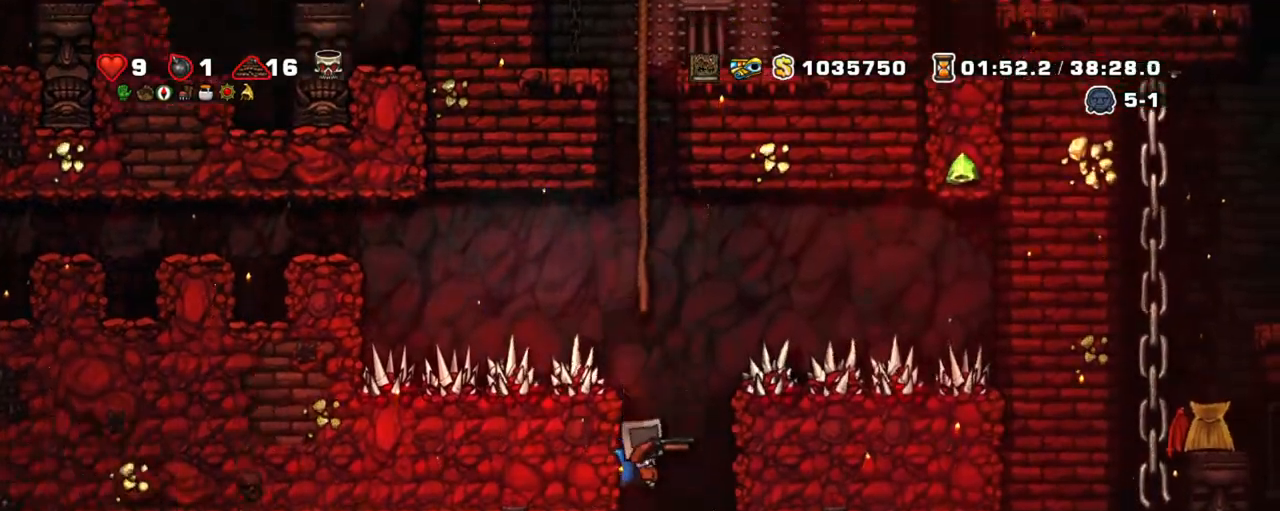
{"keys": ["shift"], "events": [[67, "z", "down"], [117, "z", "up"]]}
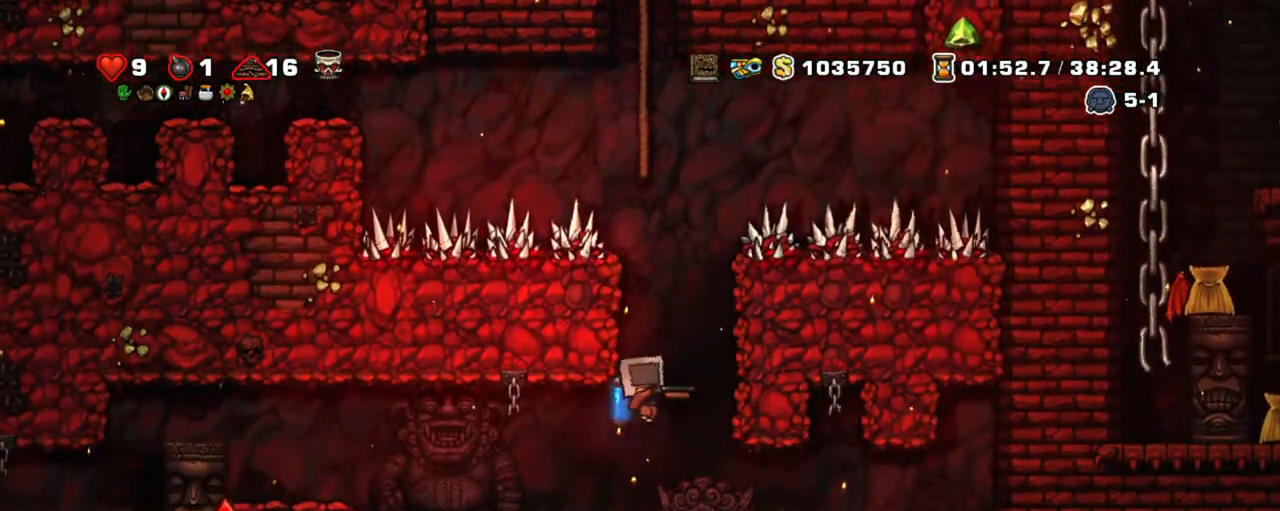
{"keys": ["shift"], "events": [[267, "z", "down"], [350, "z", "up"]]}
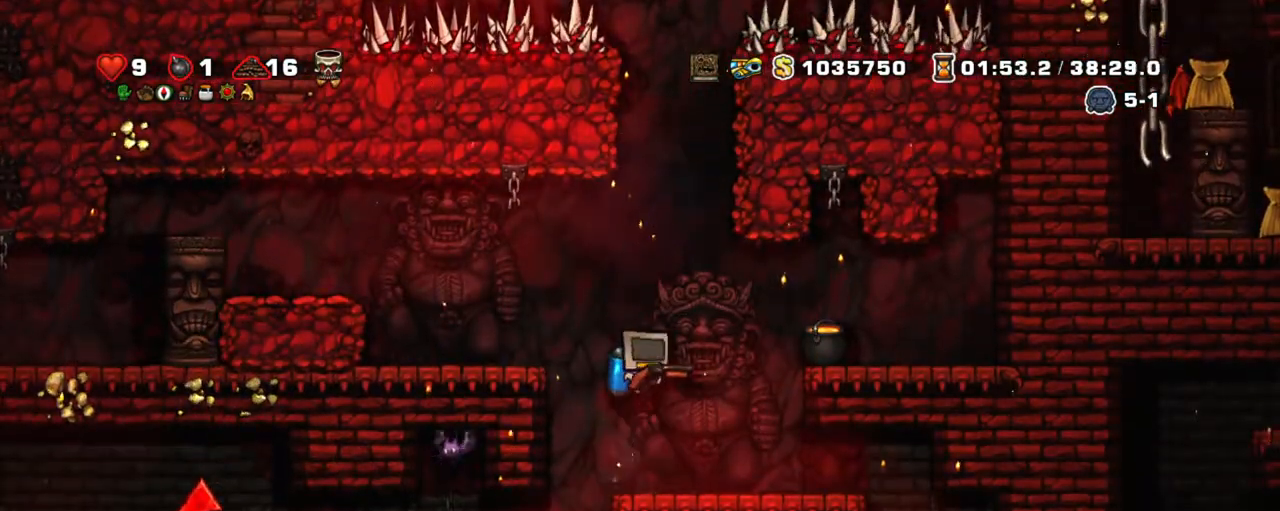
{"keys": ["right", "shift"], "events": [[34, "left", "down"], [284, "down", "down"], [334, "z", "down"], [367, "left", "up"], [417, "down", "up"], [467, "right", "down"], [467, "z", "up"]]}
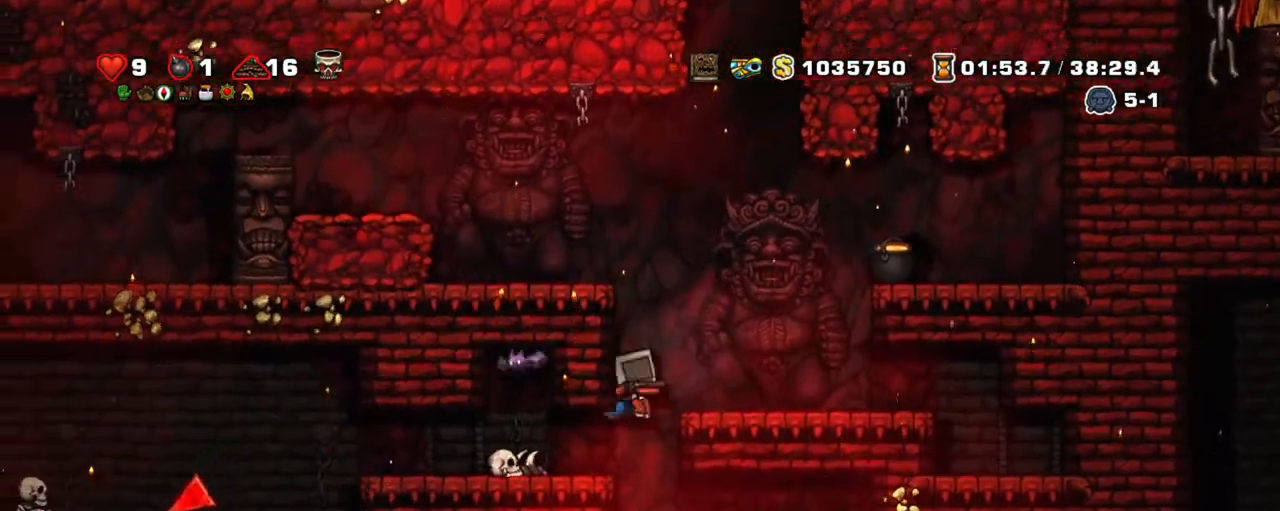
{"keys": ["shift"], "events": [[250, "right", "up"]]}
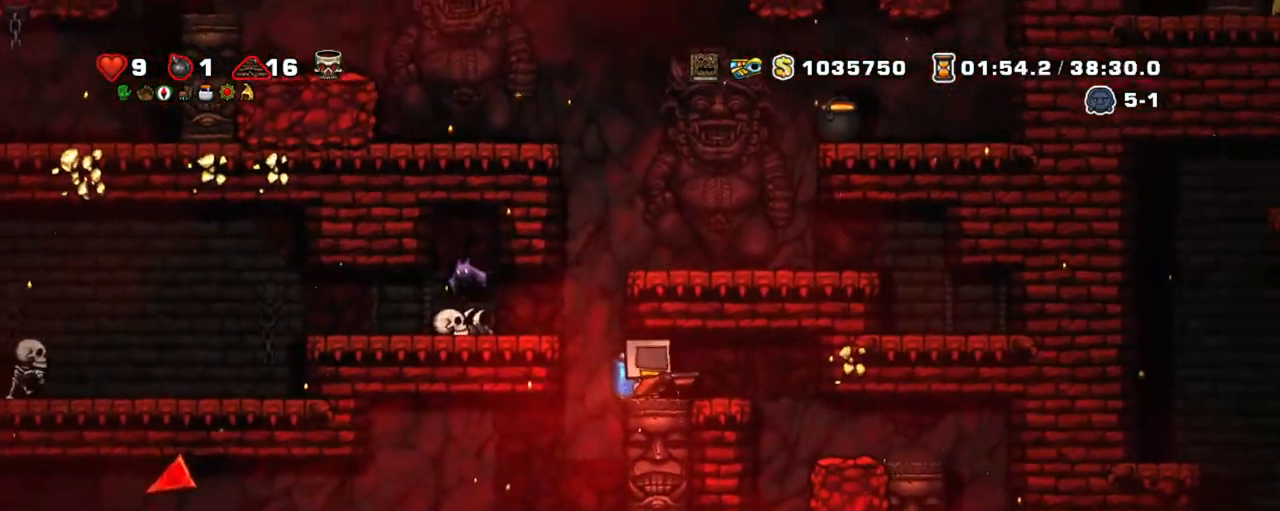
{"keys": ["left", "shift"], "events": [[84, "left", "down"], [317, "down", "down"], [350, "z", "down"], [450, "down", "up"], [450, "z", "up"]]}
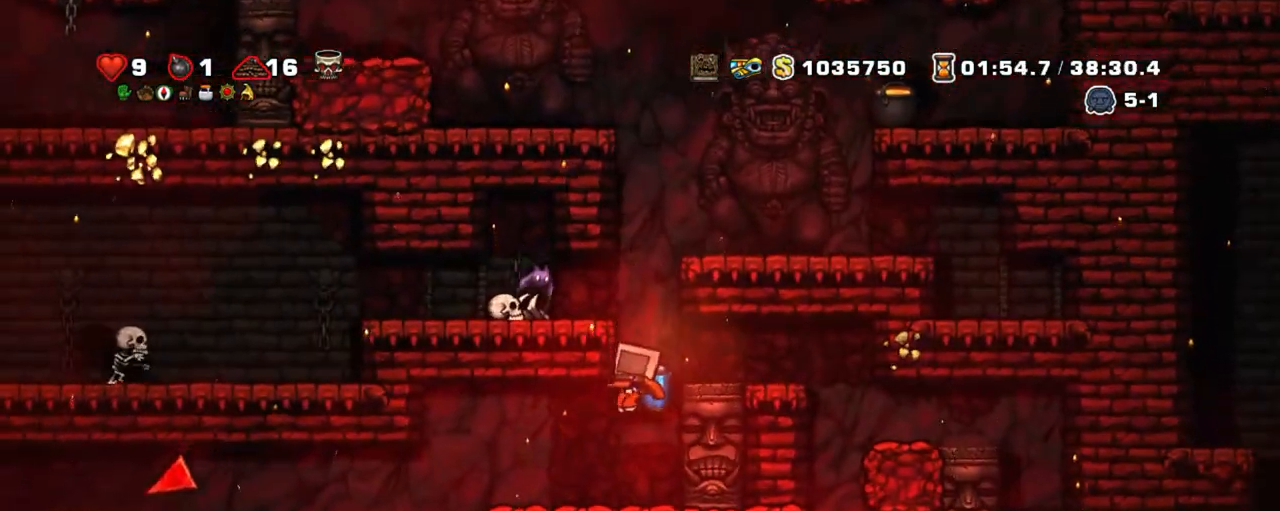
{"keys": ["left", "shift"], "events": []}
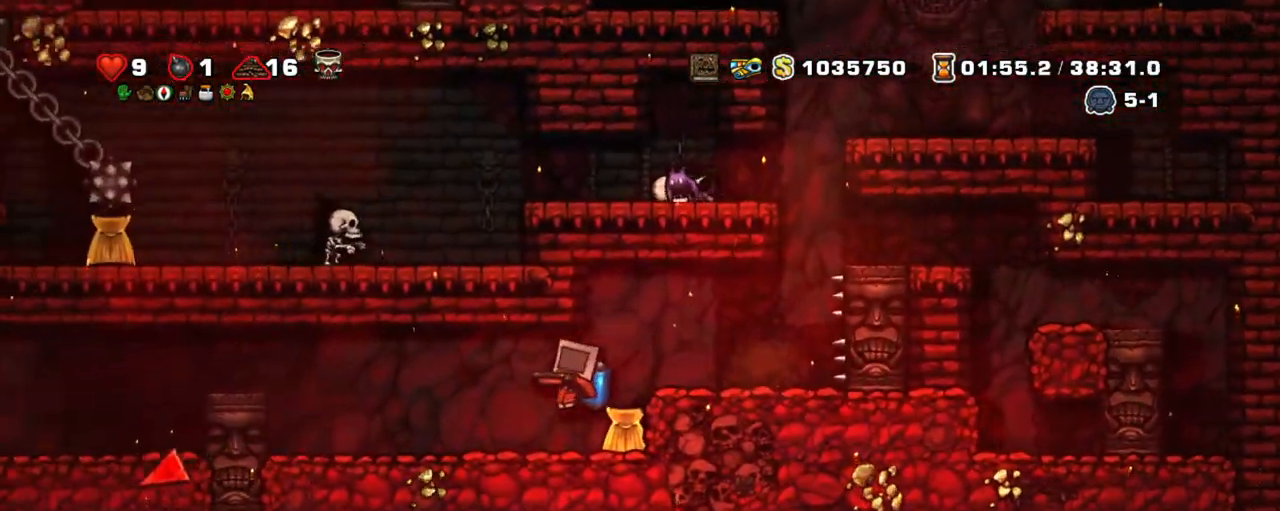
{"keys": ["left", "shift", "z"], "events": [[100, "z", "down"], [200, "z", "up"], [250, "z", "down"]]}
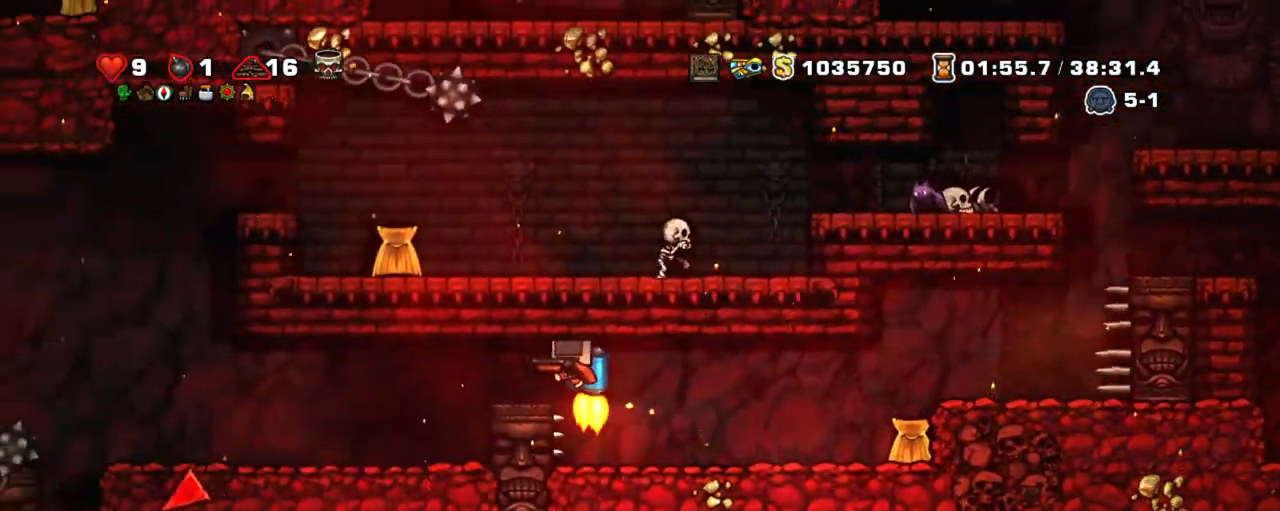
{"keys": ["left", "shift"], "events": [[67, "z", "up"]]}
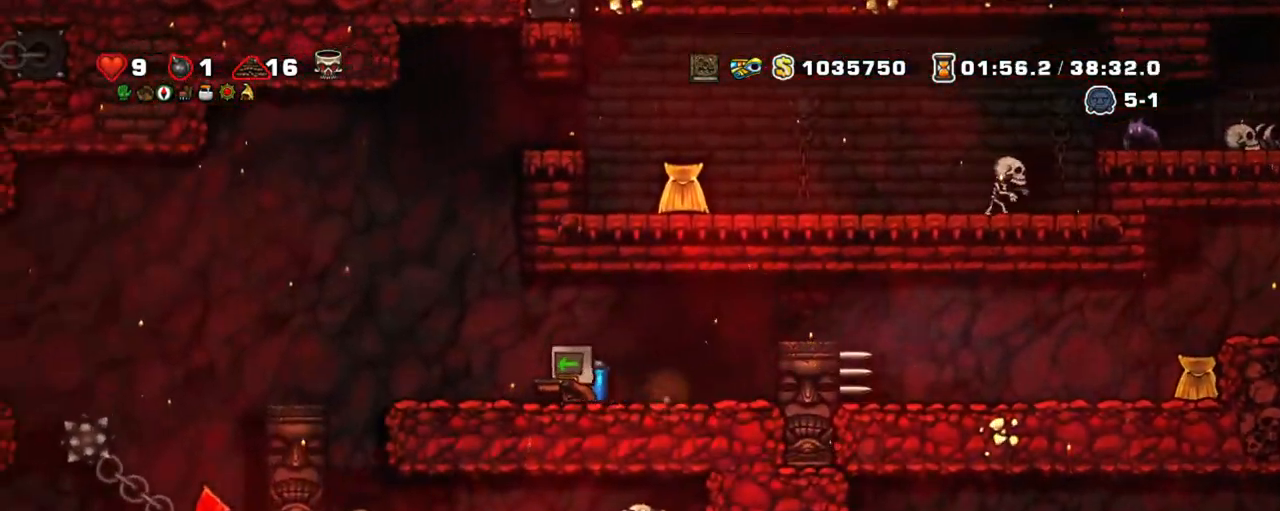
{"keys": ["left", "shift"], "events": []}
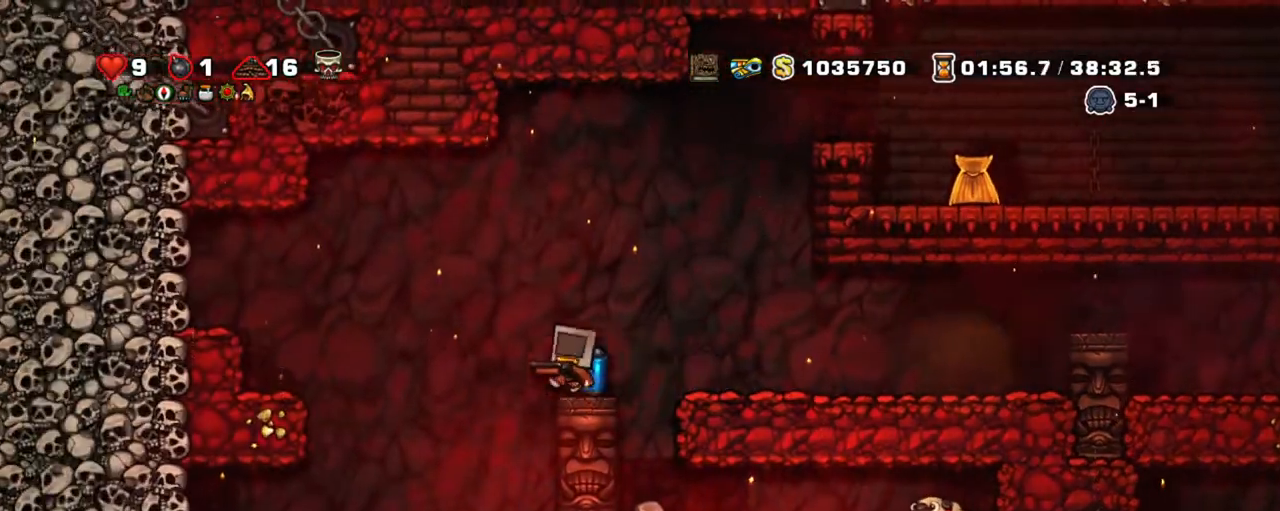
{"keys": ["shift"], "events": [[250, "left", "up"], [284, "z", "down"], [384, "z", "up"]]}
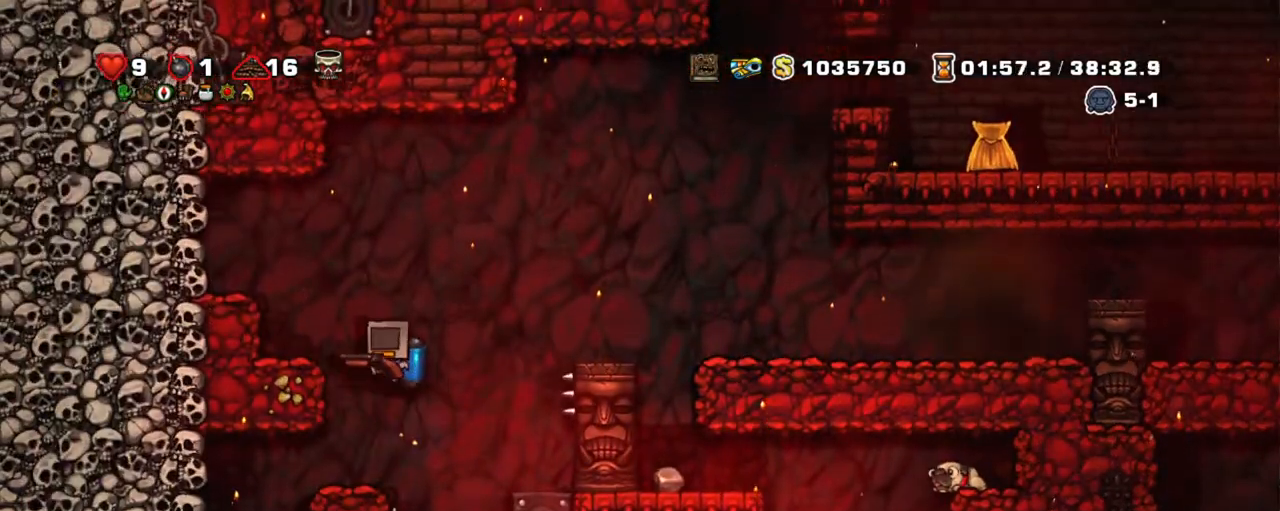
{"keys": ["down", "shift", "z"], "events": [[17, "left", "down"], [267, "left", "up"], [450, "down", "down"], [500, "z", "down"]]}
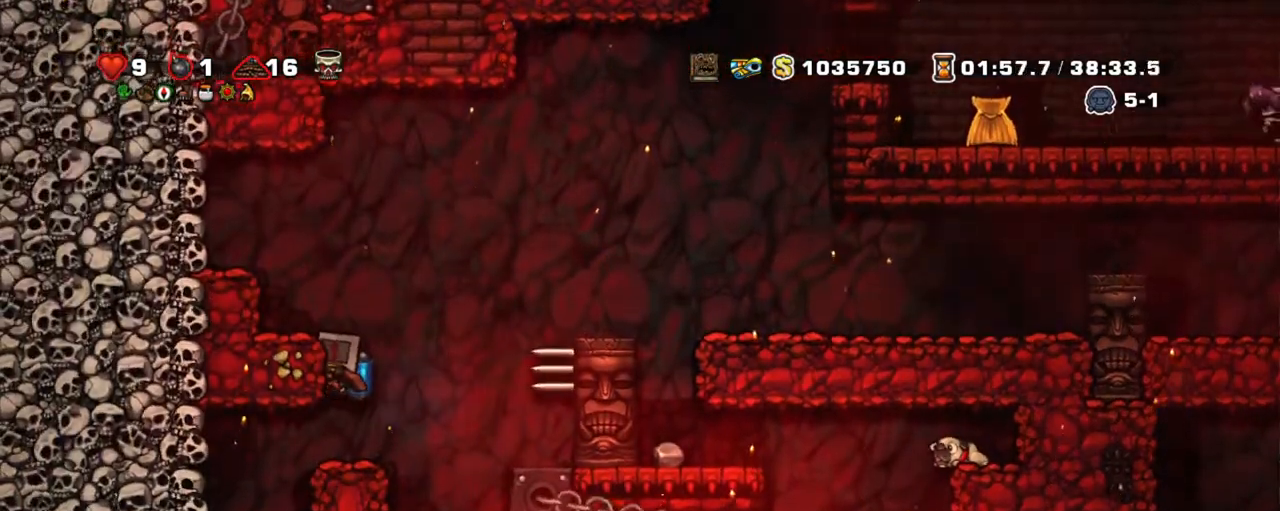
{"keys": ["shift", "z"], "events": [[84, "z", "up"], [134, "down", "up"], [234, "left", "down"], [417, "left", "up"], [417, "right", "down"], [467, "right", "up"], [467, "z", "down"]]}
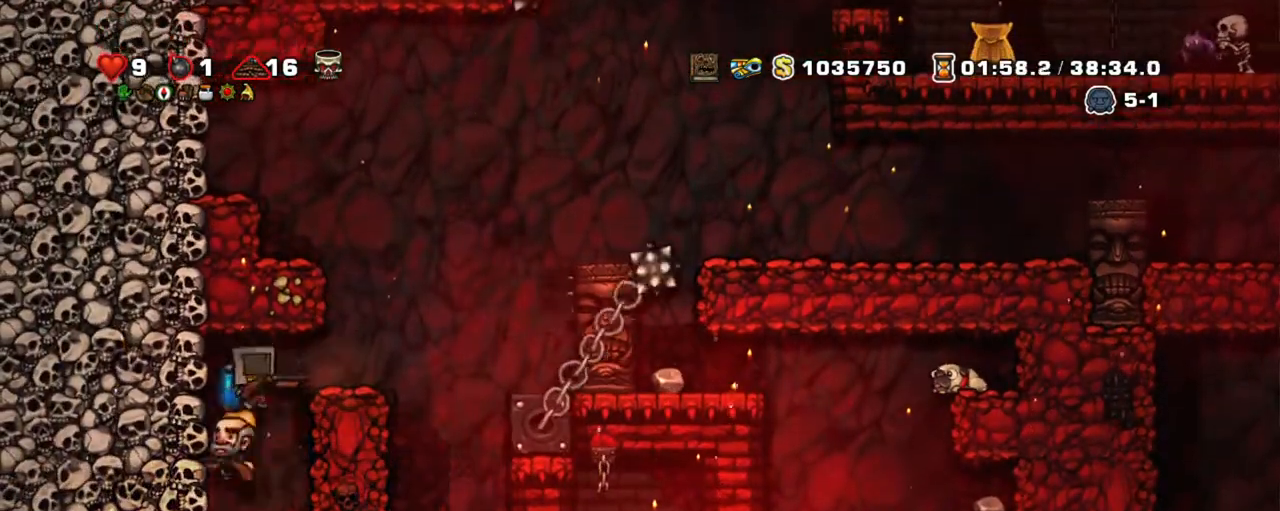
{"keys": ["shift"], "events": [[67, "z", "up"]]}
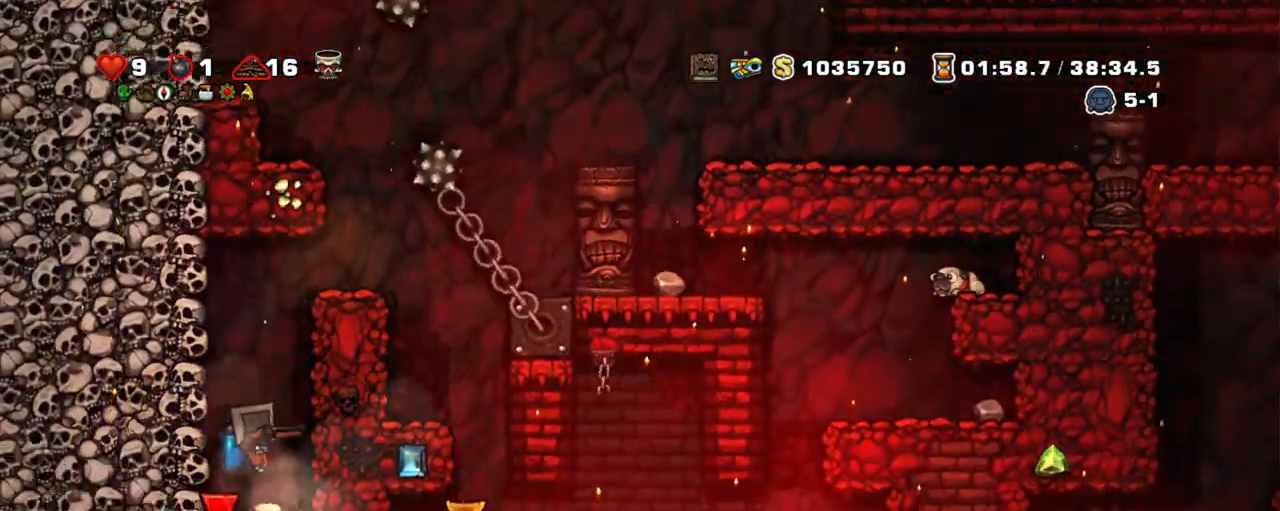
{"keys": ["shift"], "events": [[267, "left", "down"], [317, "left", "up"]]}
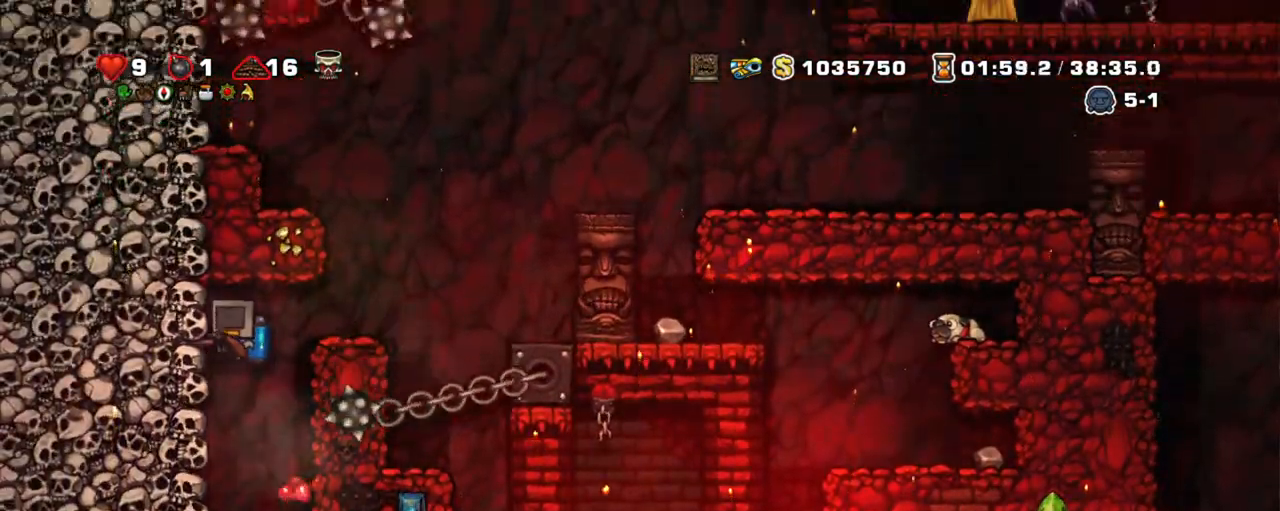
{"keys": ["right", "shift"], "events": [[234, "right", "down"], [334, "right", "up"], [467, "right", "down"]]}
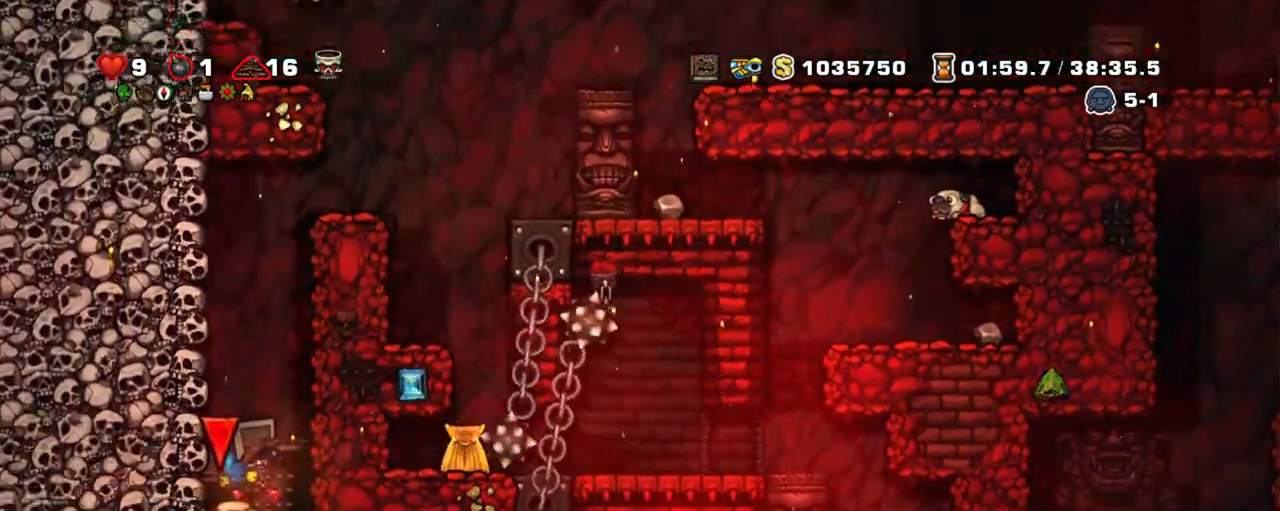
{"keys": ["shift", "z"], "events": [[50, "left", "down"], [100, "right", "up"], [150, "x", "down"], [150, "z", "down"], [200, "left", "up"], [250, "x", "up"]]}
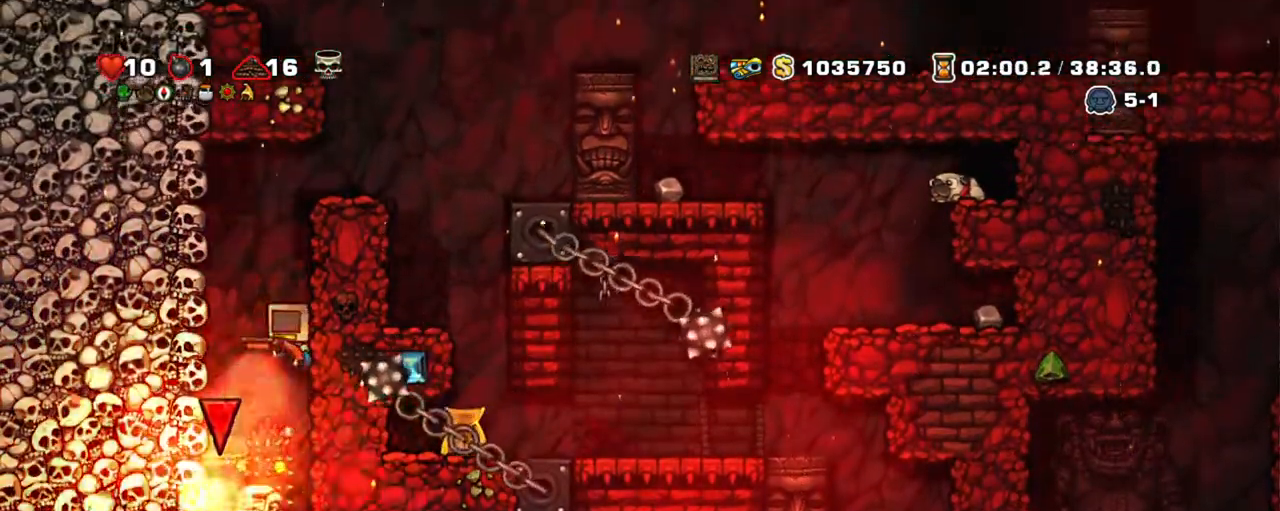
{"keys": ["shift"], "events": [[34, "left", "down"], [117, "left", "up"], [117, "z", "up"], [217, "z", "down"], [350, "z", "up"]]}
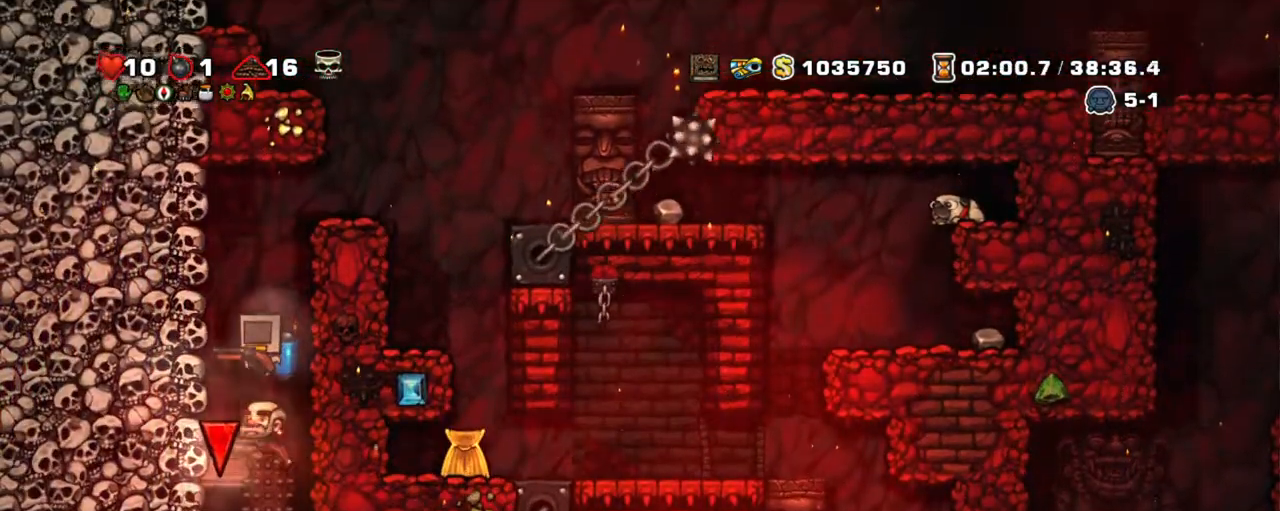
{"keys": ["shift"], "events": []}
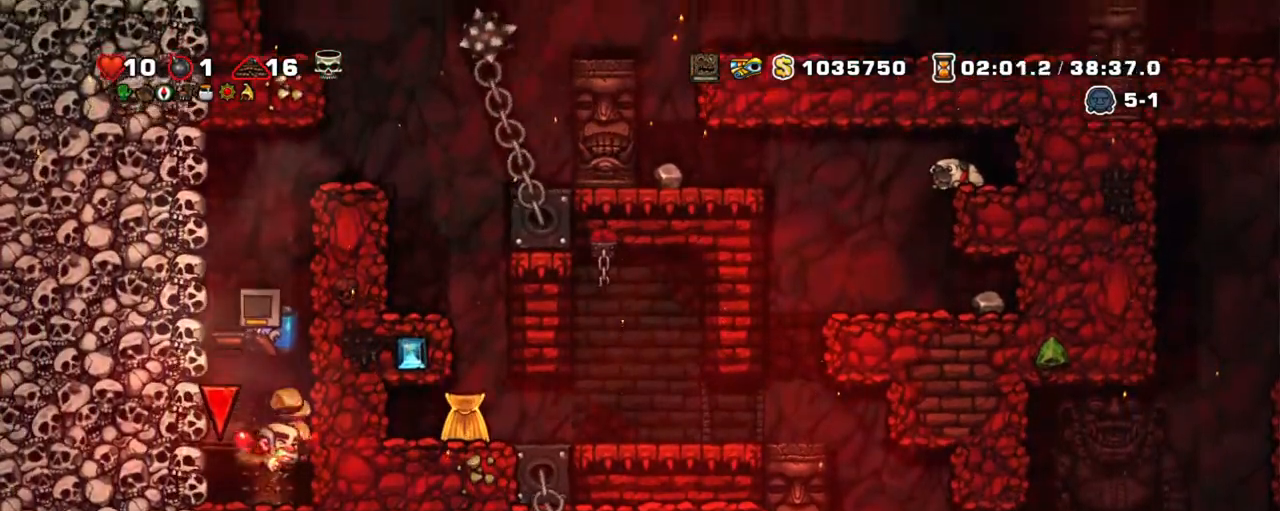
{"keys": ["shift"], "events": [[350, "left", "down"], [434, "left", "up"]]}
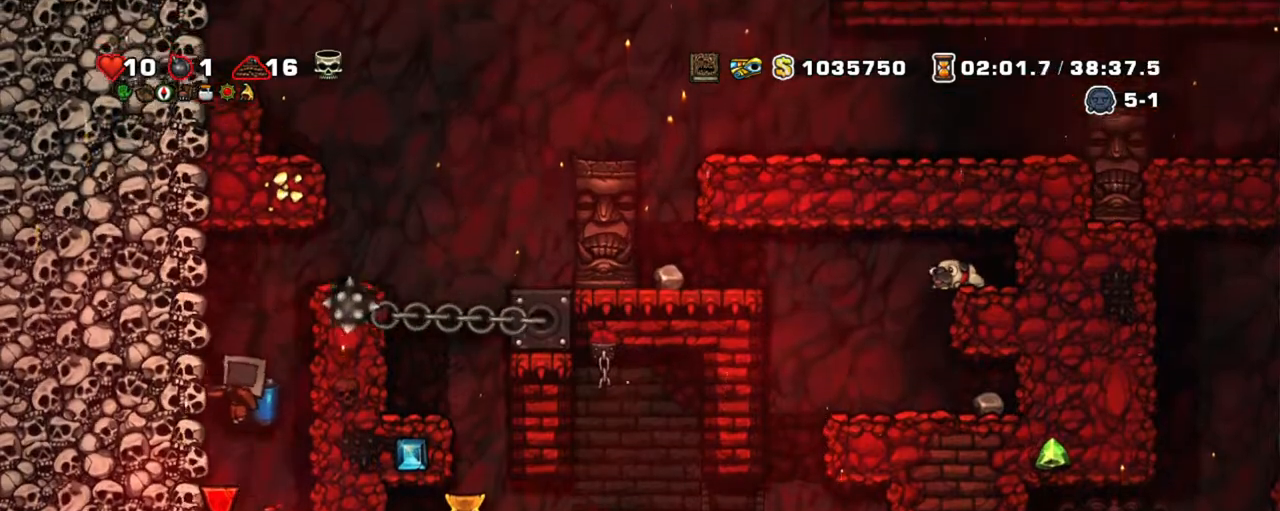
{"keys": ["right", "shift"], "events": [[350, "right", "down"]]}
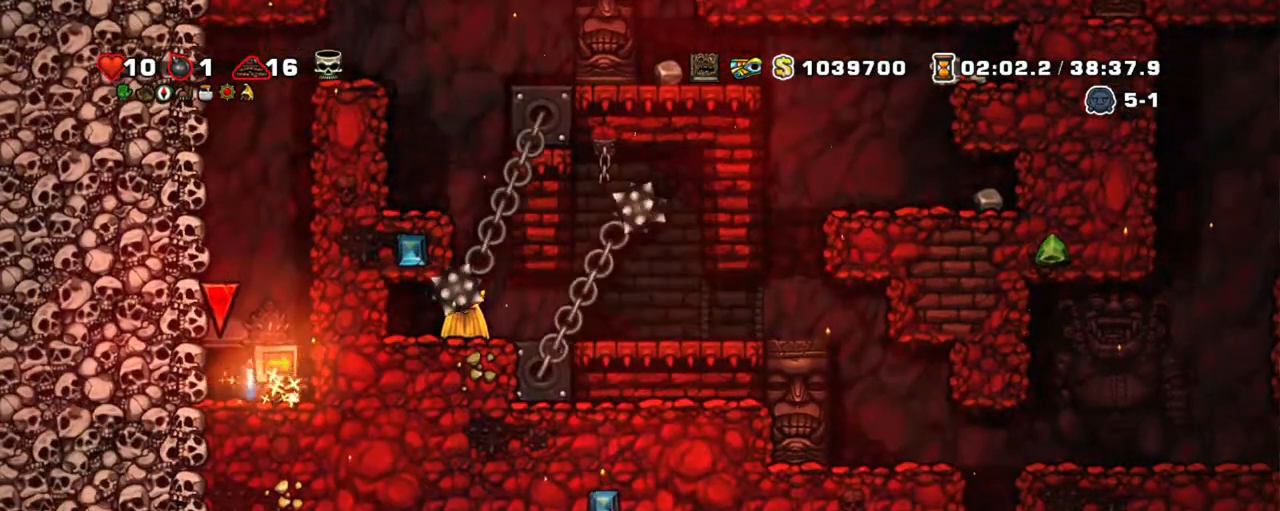
{"keys": [], "events": [[84, "left", "down"], [134, "right", "up"], [317, "space", "down"], [367, "left", "up"], [367, "shift", "up"], [467, "space", "up"]]}